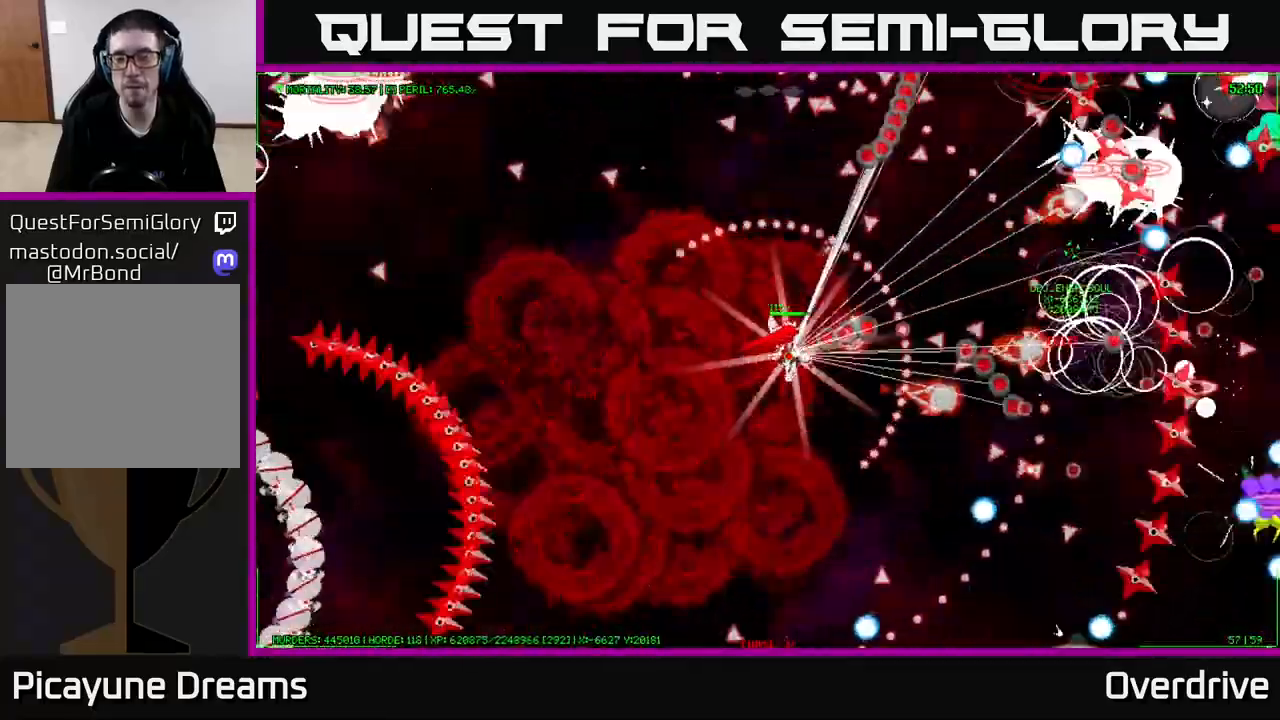
Gameplay with a controller (Xbox layout); each line is a JSON object with the inputs held at the frame after it. "events" lists button and stick changes between this image and that frame as [ms after this image, input, new state], when the widget could be followed in between.
{"buttons": [], "left_stick": "up-right", "right_stick": "center", "events": []}
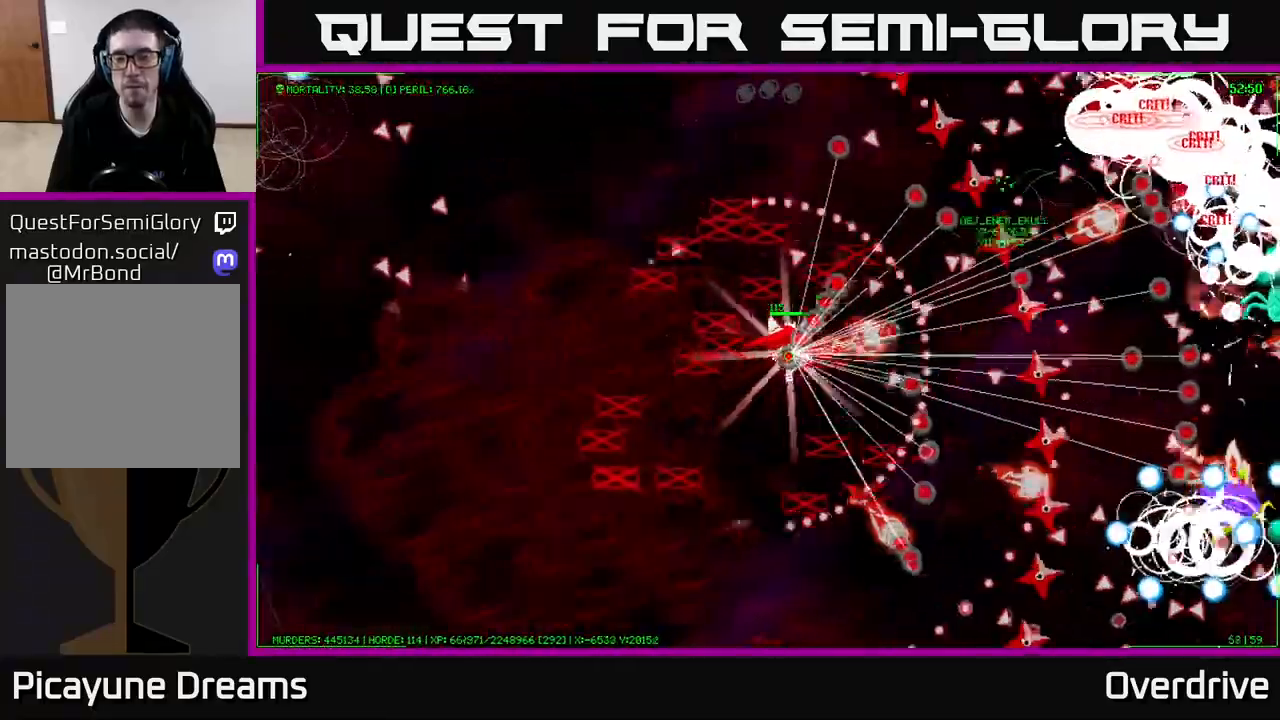
{"buttons": [], "left_stick": "up-right", "right_stick": "center", "events": []}
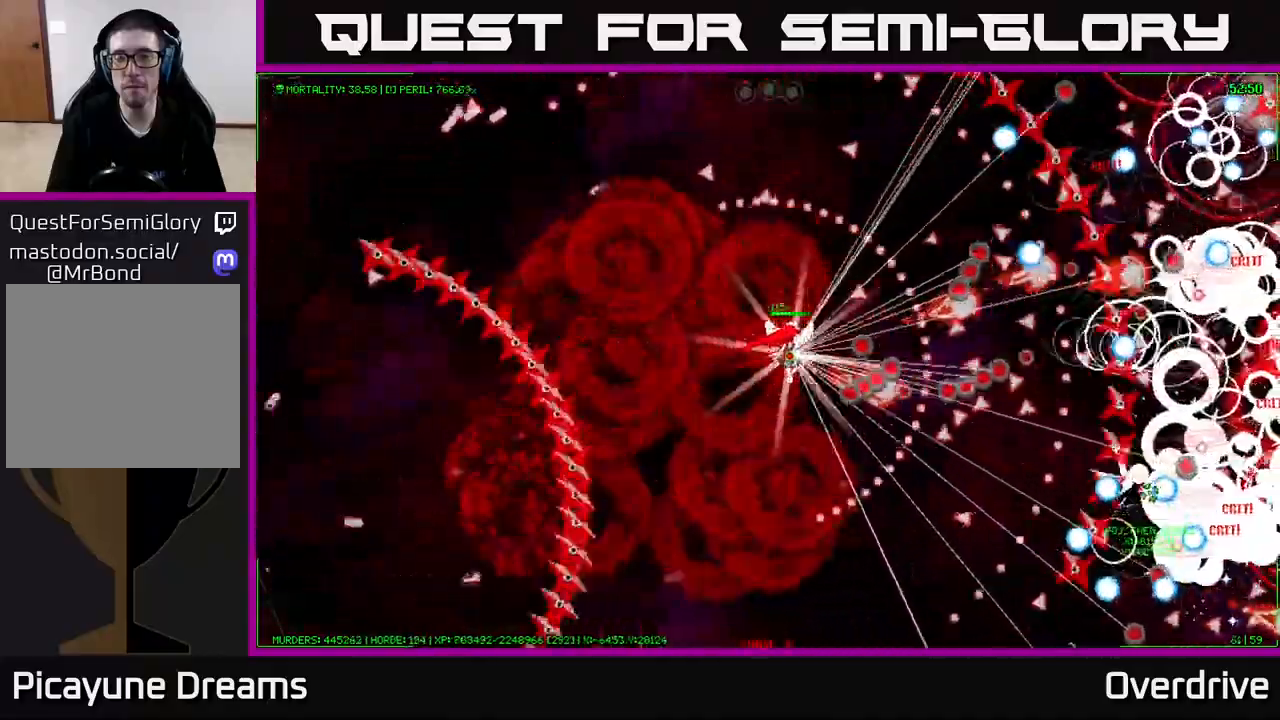
{"buttons": [], "left_stick": "up-right", "right_stick": "center", "events": []}
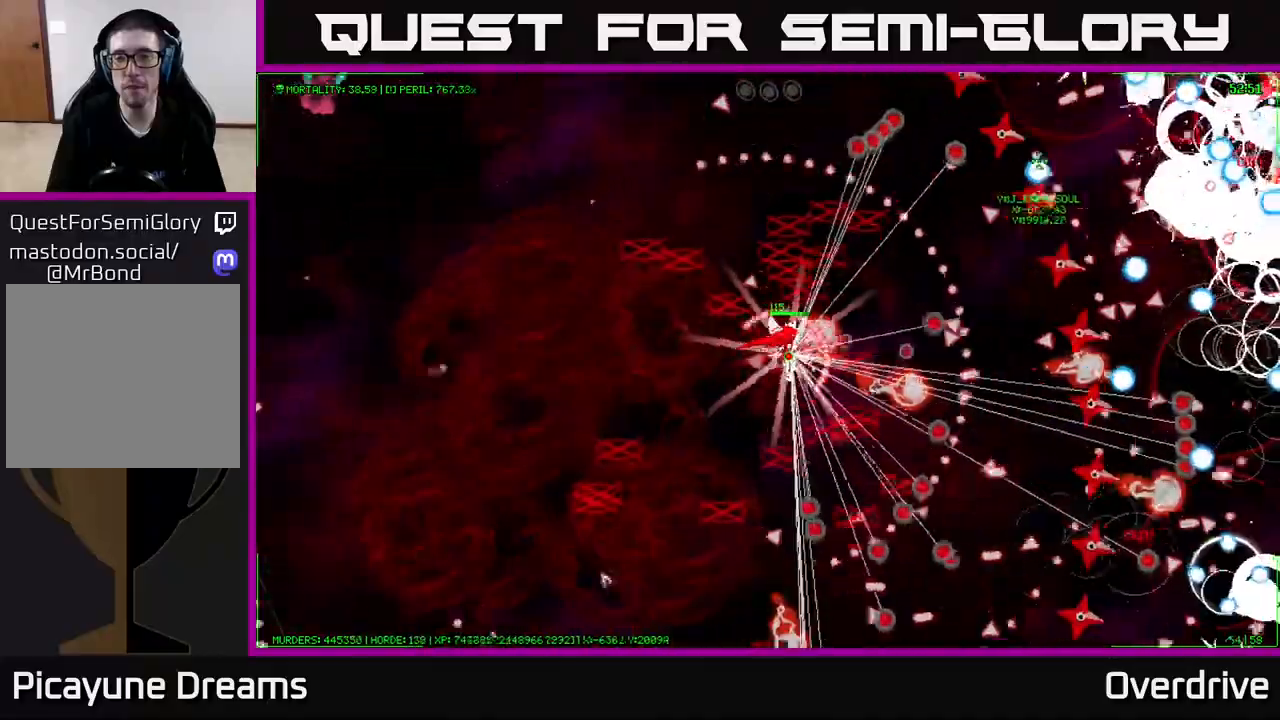
{"buttons": [], "left_stick": "up-right", "right_stick": "center", "events": []}
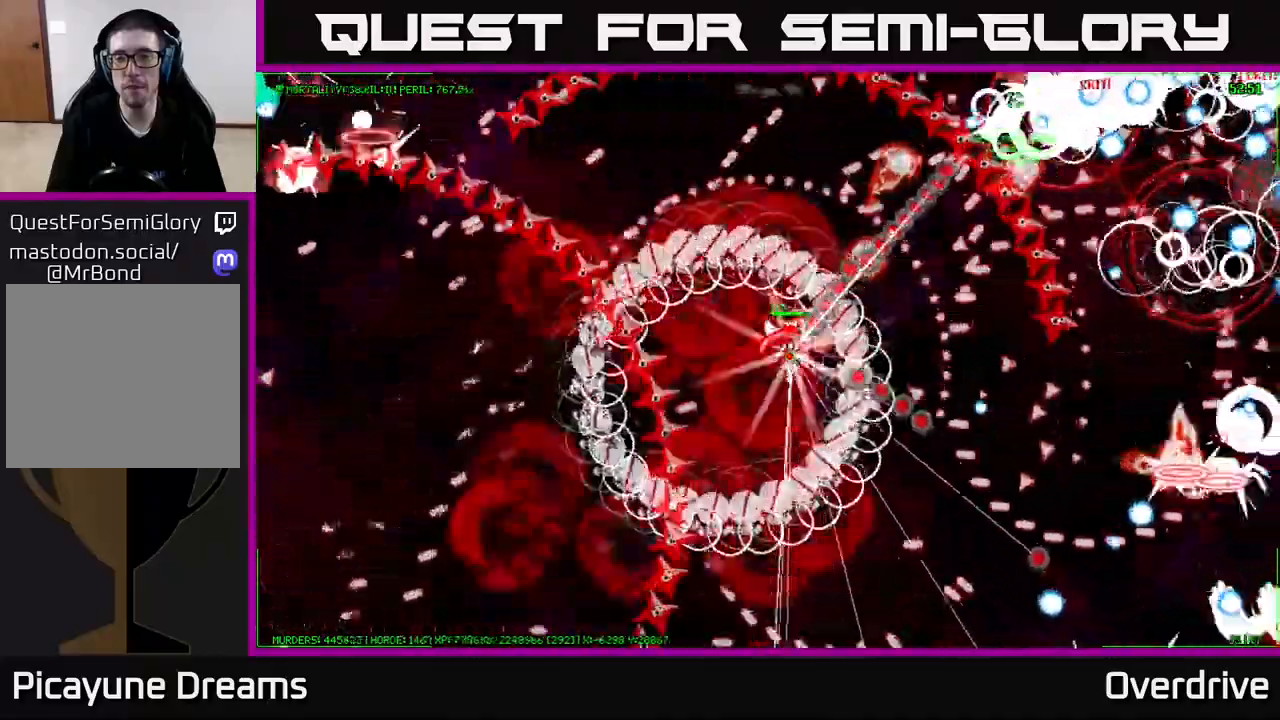
{"buttons": [], "left_stick": "up-right", "right_stick": "center", "events": []}
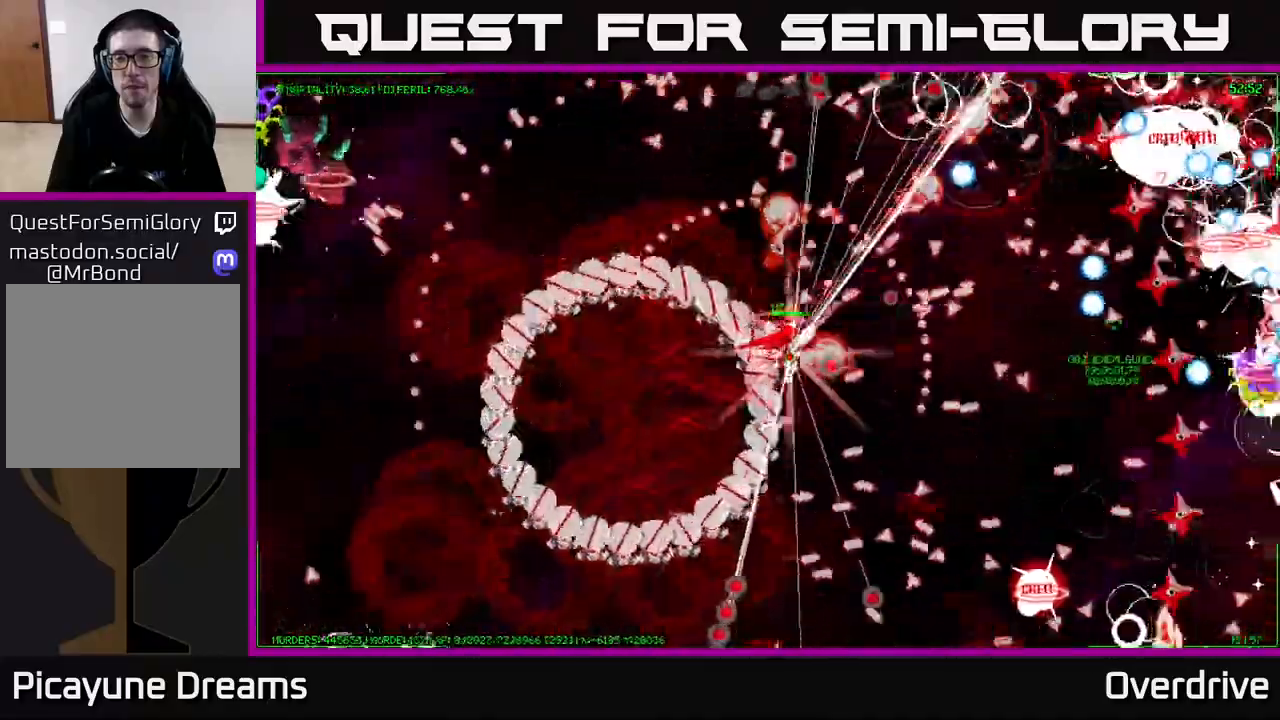
{"buttons": [], "left_stick": "up-right", "right_stick": "center", "events": []}
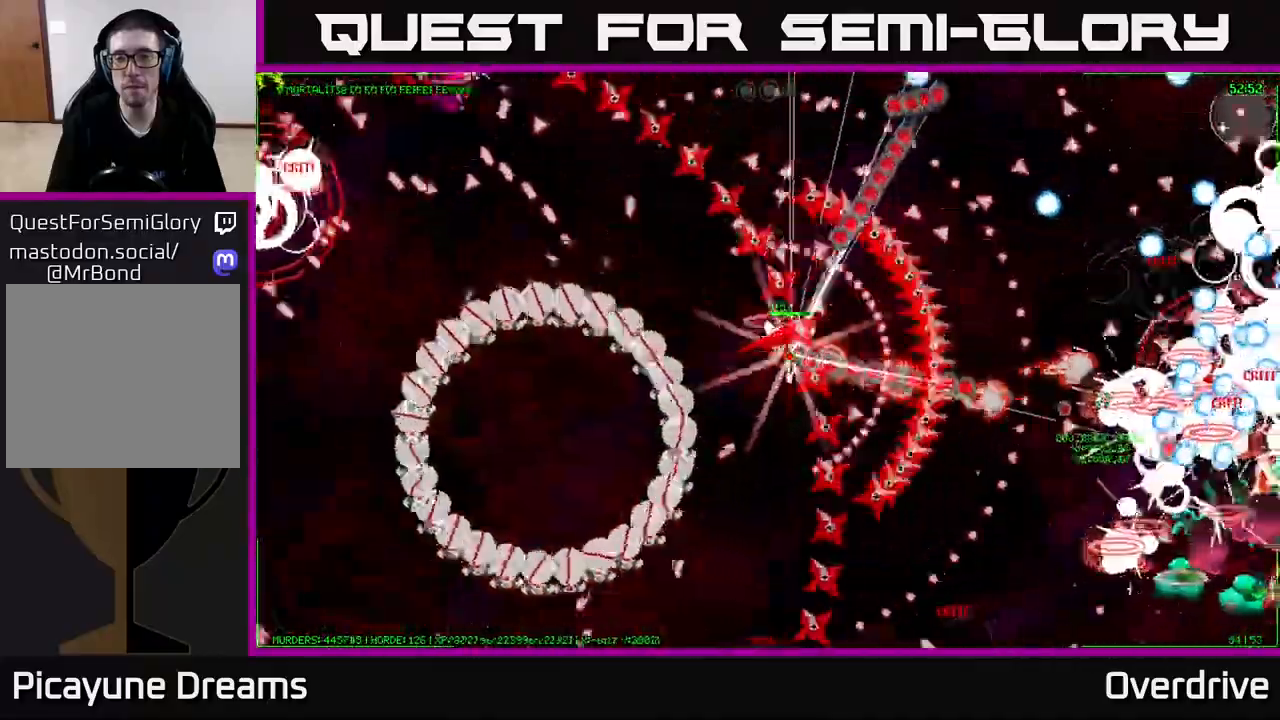
{"buttons": [], "left_stick": "up-right", "right_stick": "center", "events": []}
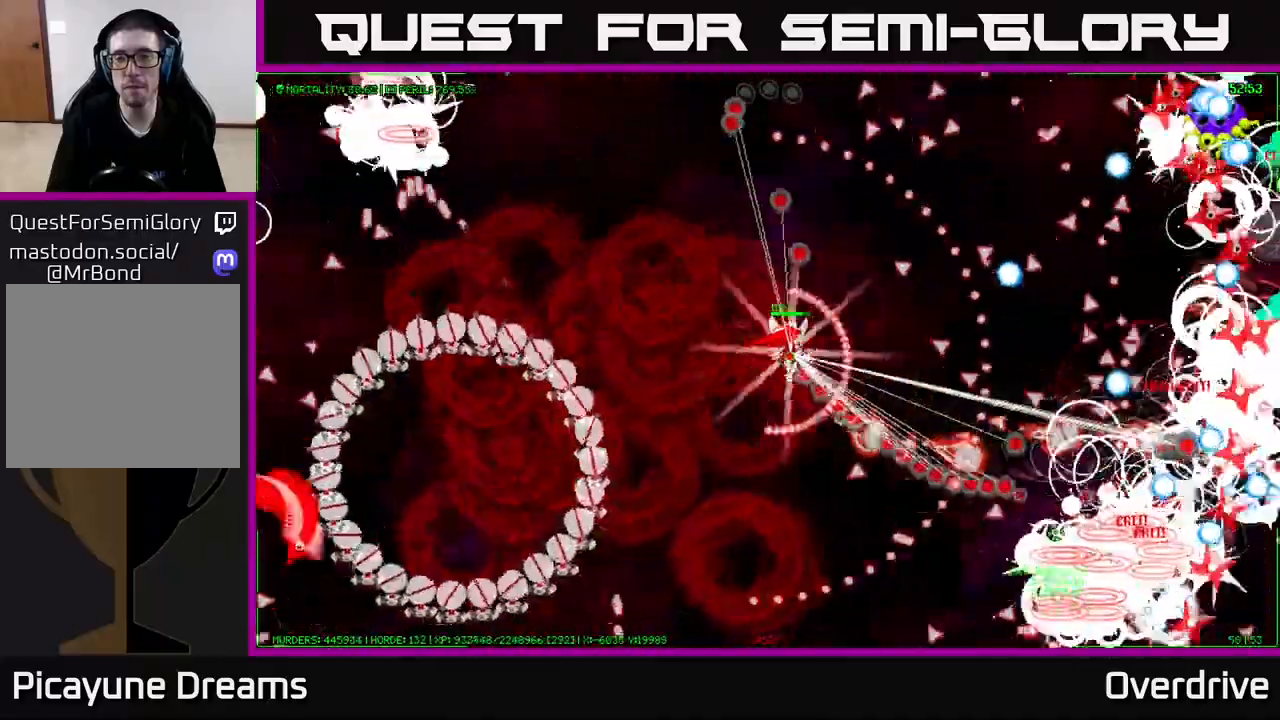
{"buttons": [], "left_stick": "up-right", "right_stick": "center", "events": []}
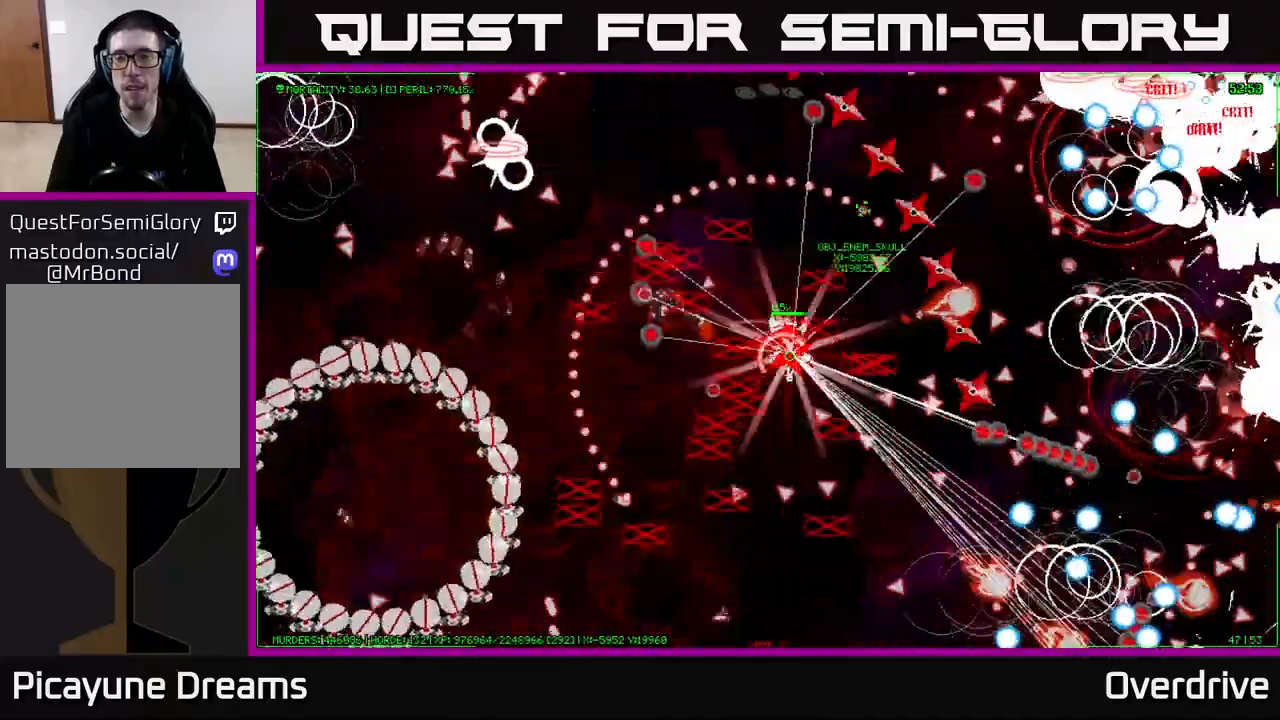
{"buttons": [], "left_stick": "up-right", "right_stick": "center", "events": []}
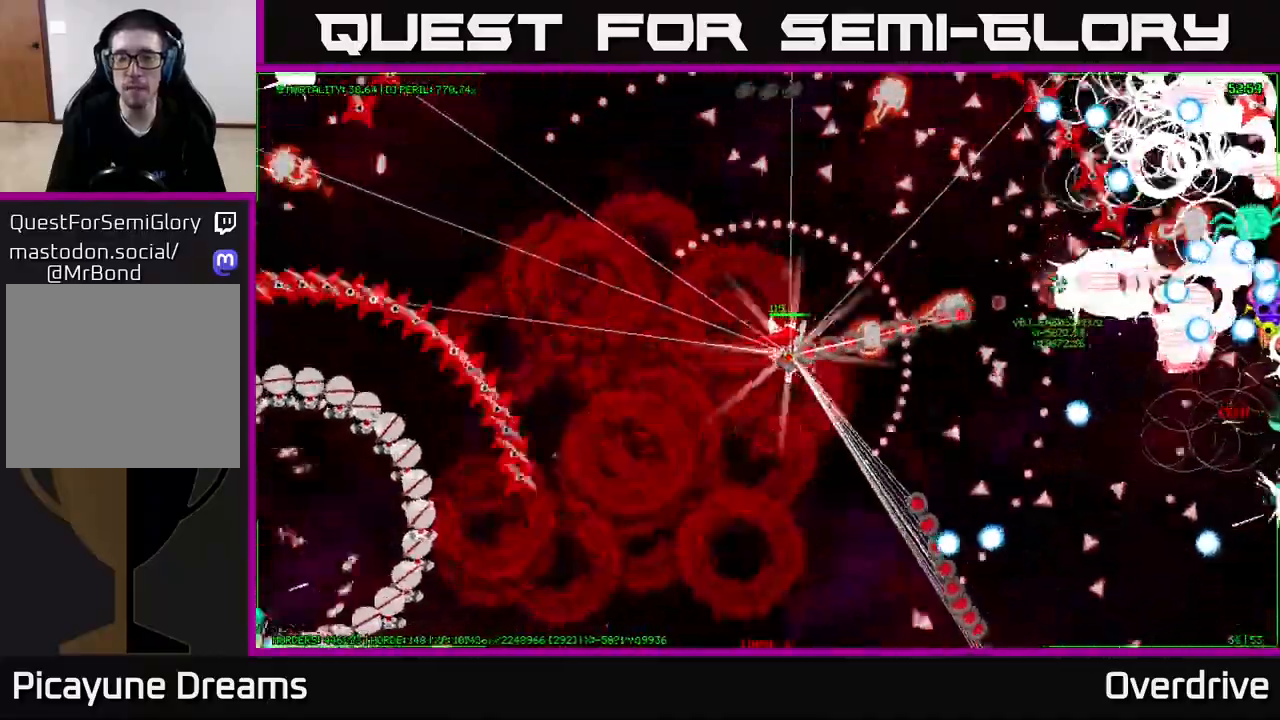
{"buttons": [], "left_stick": "up-right", "right_stick": "center", "events": []}
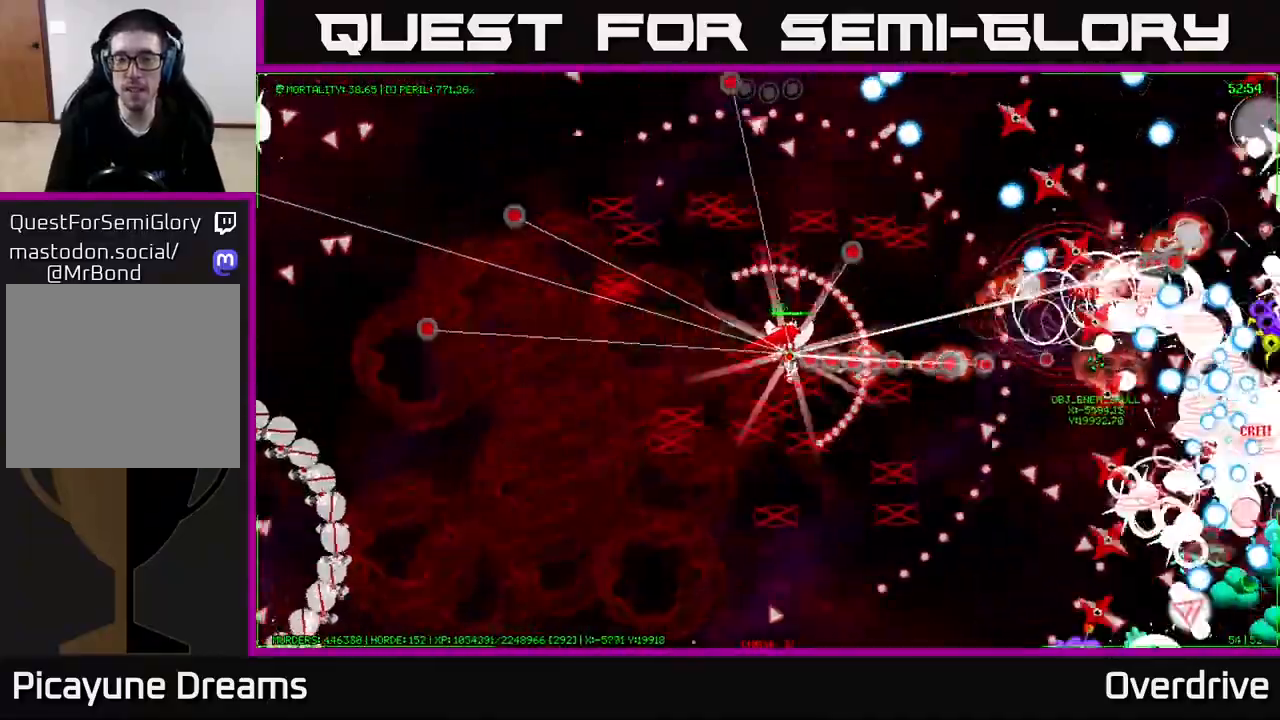
{"buttons": [], "left_stick": "up-right", "right_stick": "center", "events": []}
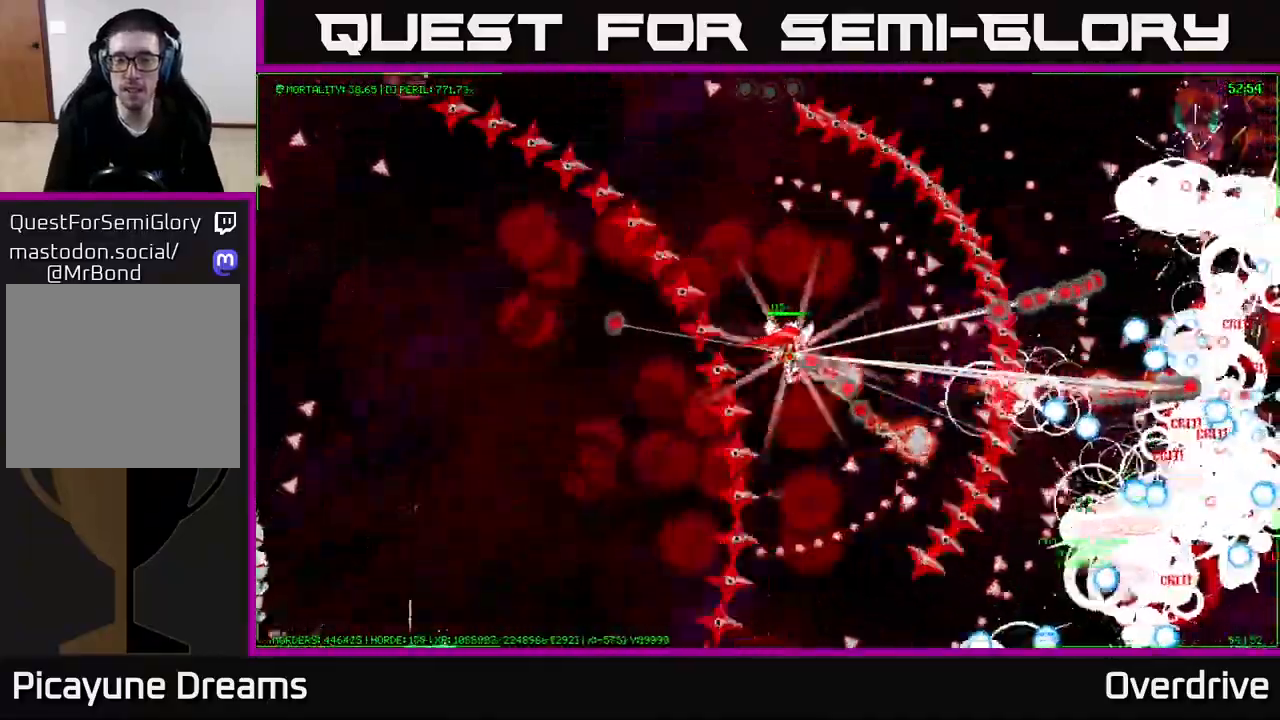
{"buttons": [], "left_stick": "up-right", "right_stick": "center", "events": []}
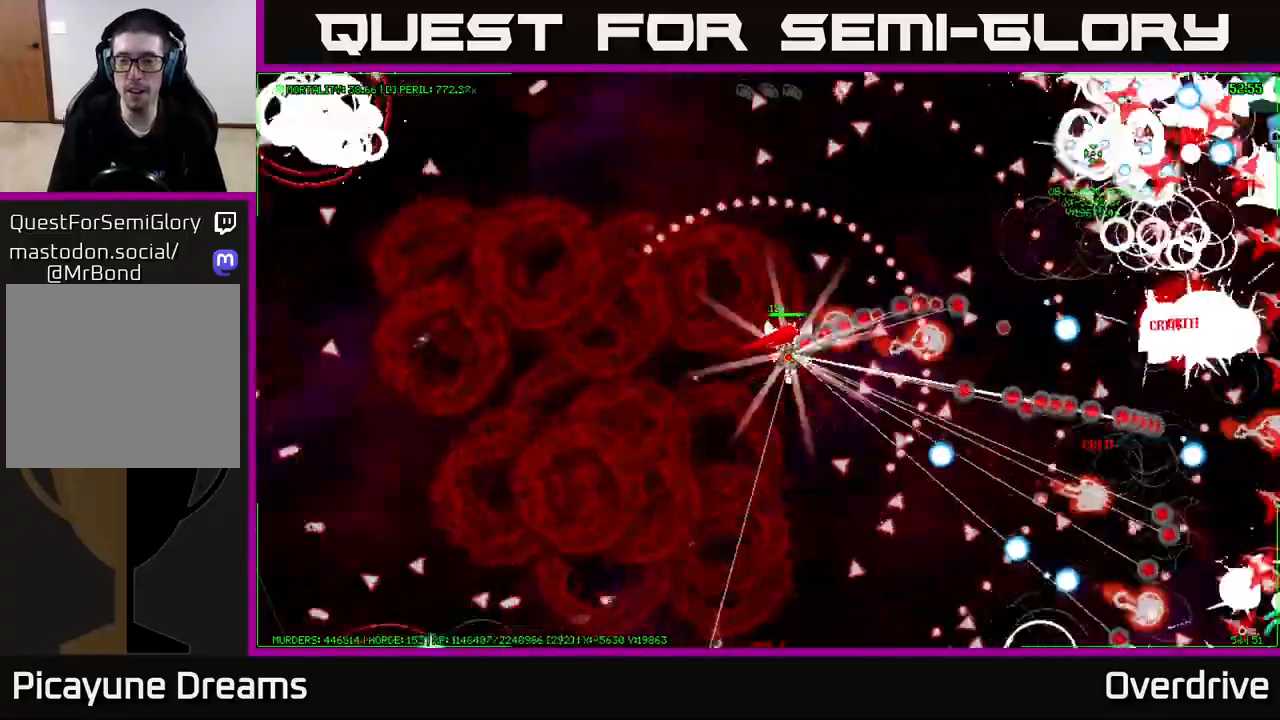
{"buttons": [], "left_stick": "up-right", "right_stick": "center", "events": []}
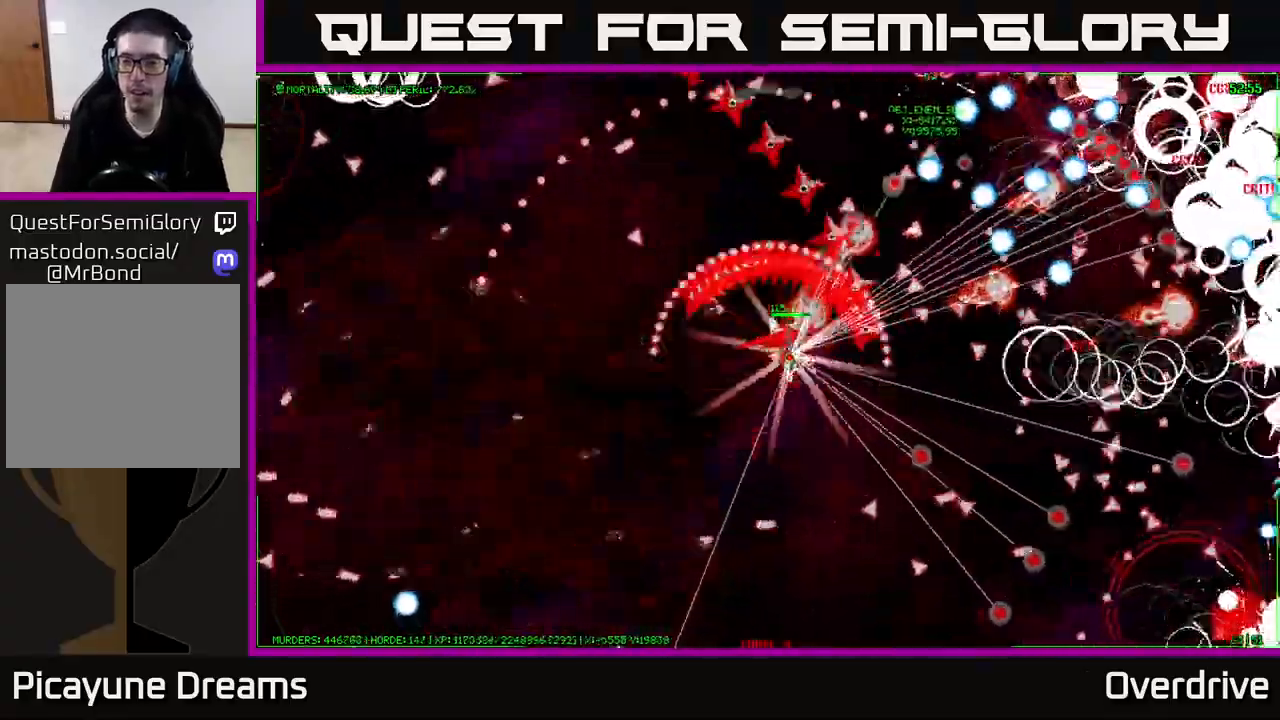
{"buttons": [], "left_stick": "up-right", "right_stick": "center", "events": []}
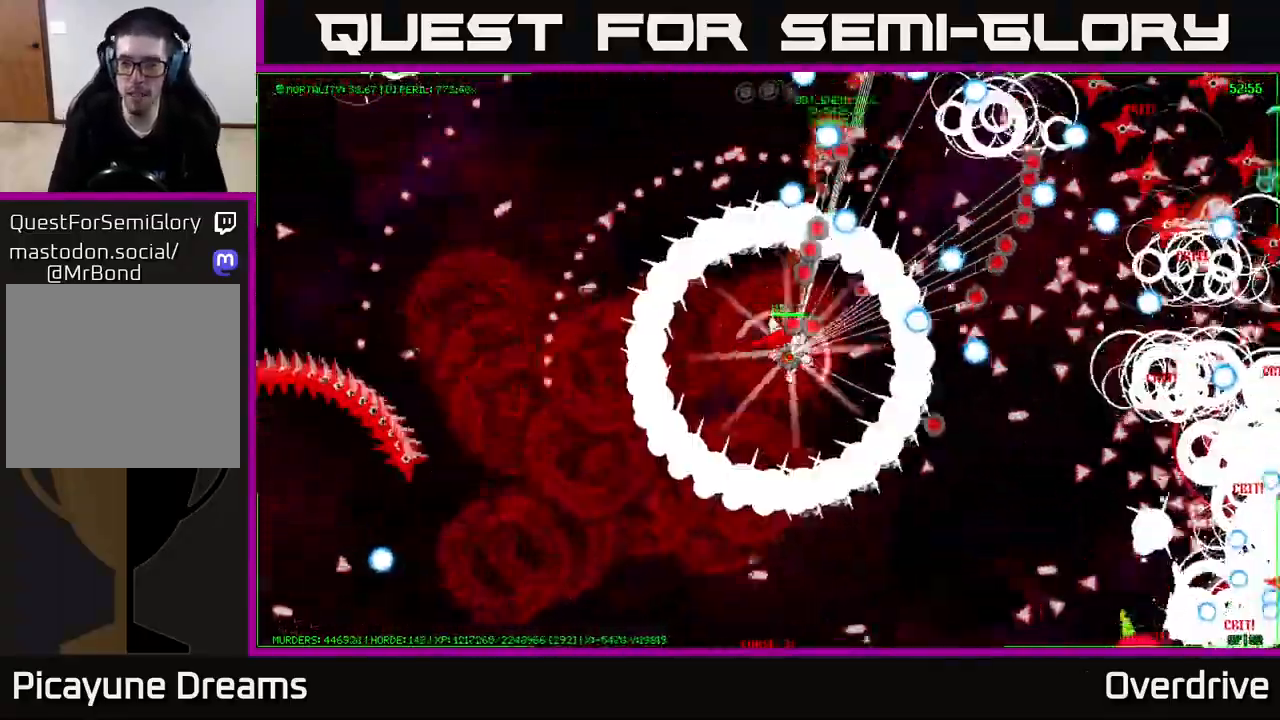
{"buttons": [], "left_stick": "up-right", "right_stick": "center", "events": []}
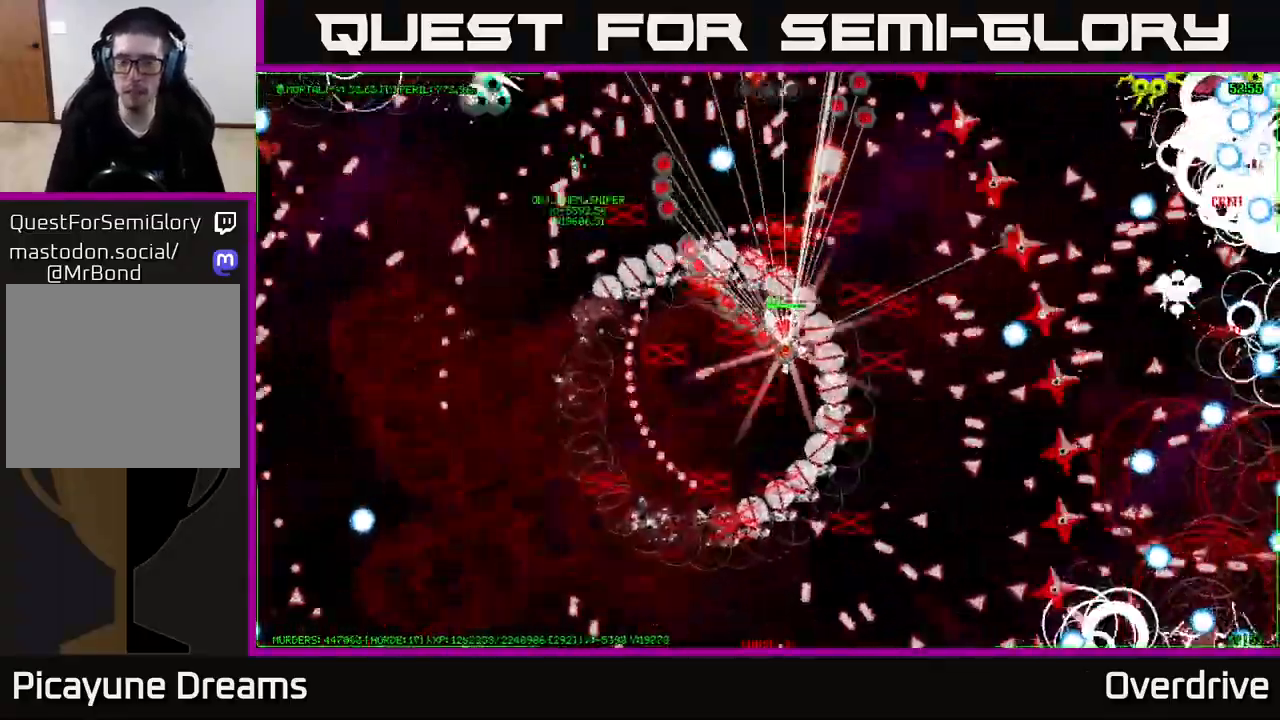
{"buttons": [], "left_stick": "up-right", "right_stick": "center", "events": []}
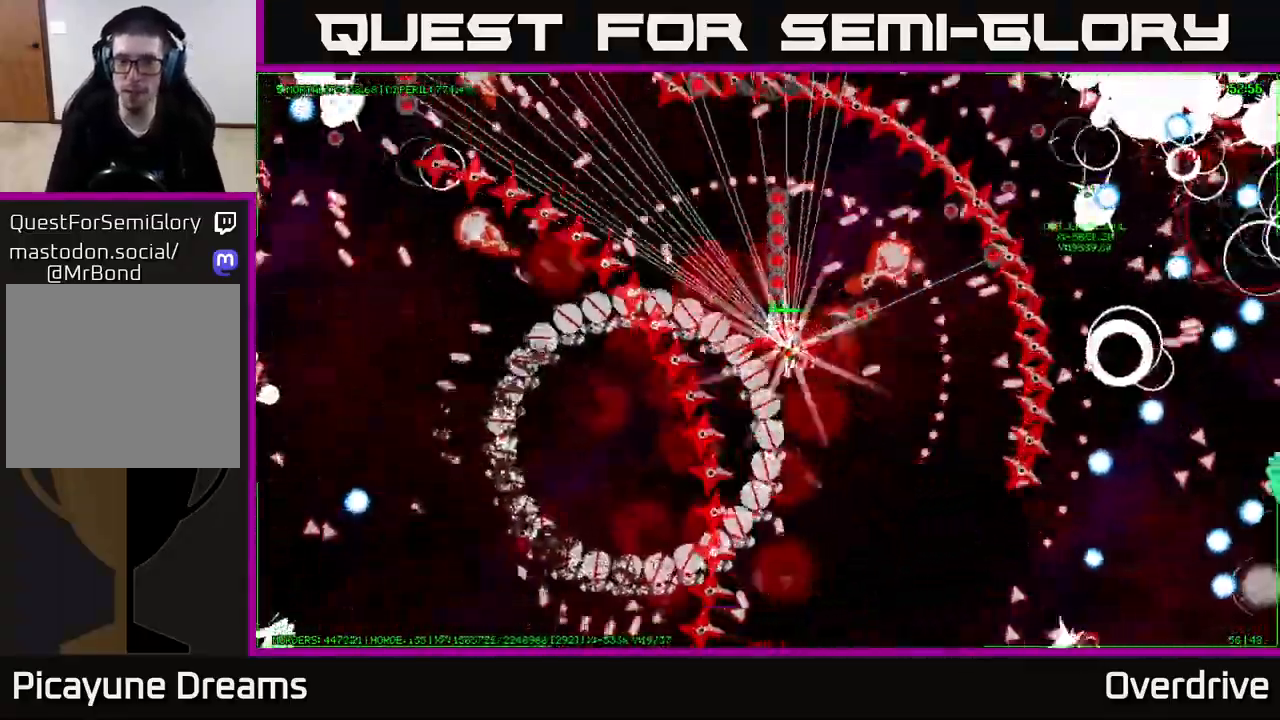
{"buttons": [], "left_stick": "up-right", "right_stick": "center", "events": []}
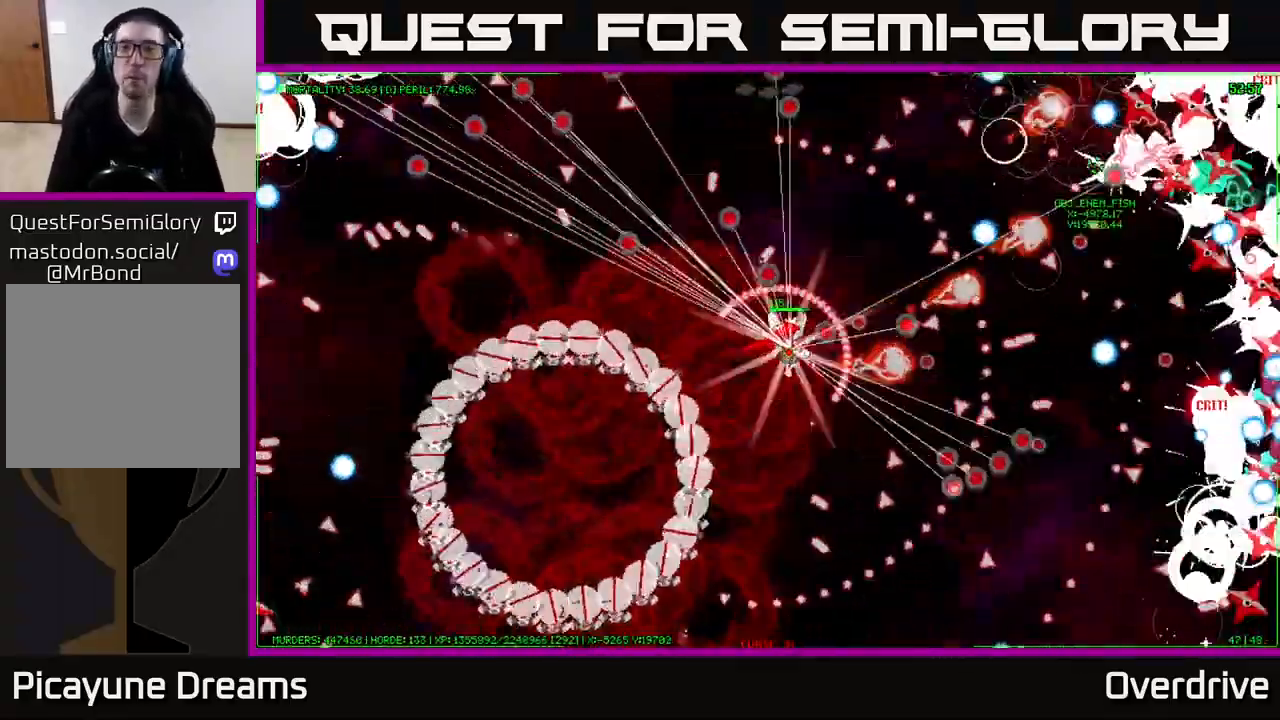
{"buttons": [], "left_stick": "right", "right_stick": "center", "events": [[483, "left_stick", "right"]]}
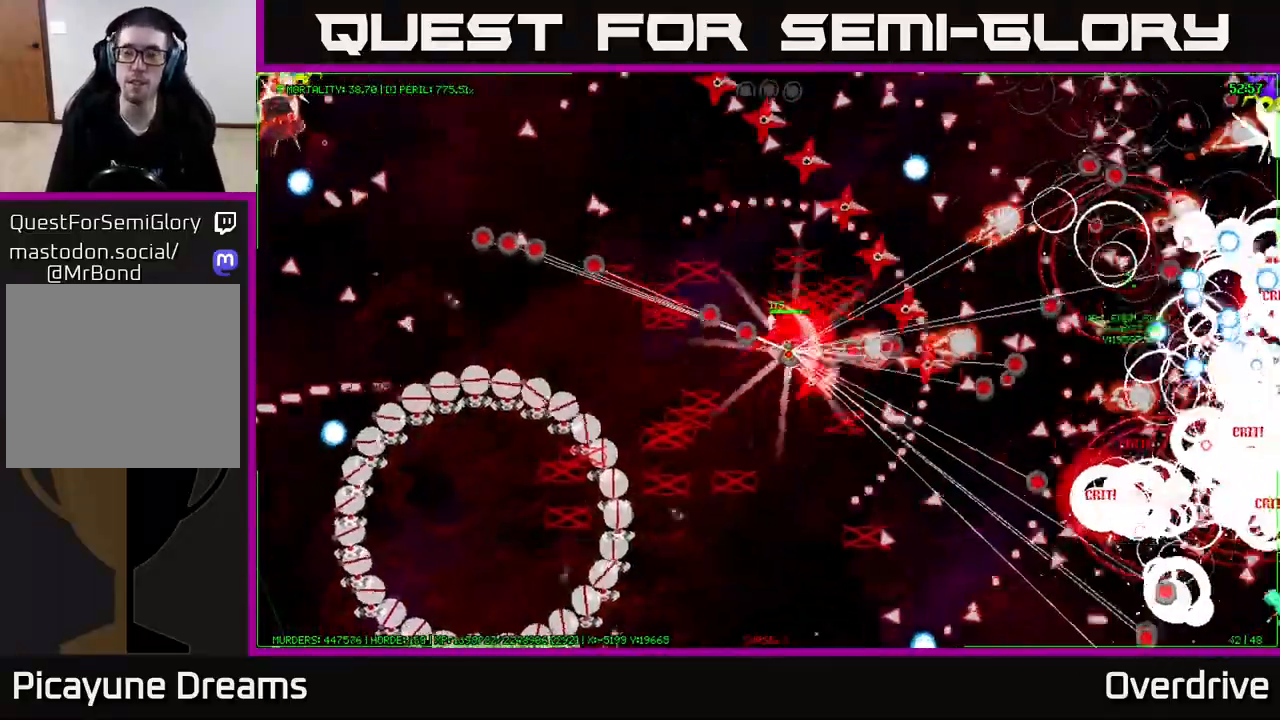
{"buttons": [], "left_stick": "right", "right_stick": "center", "events": []}
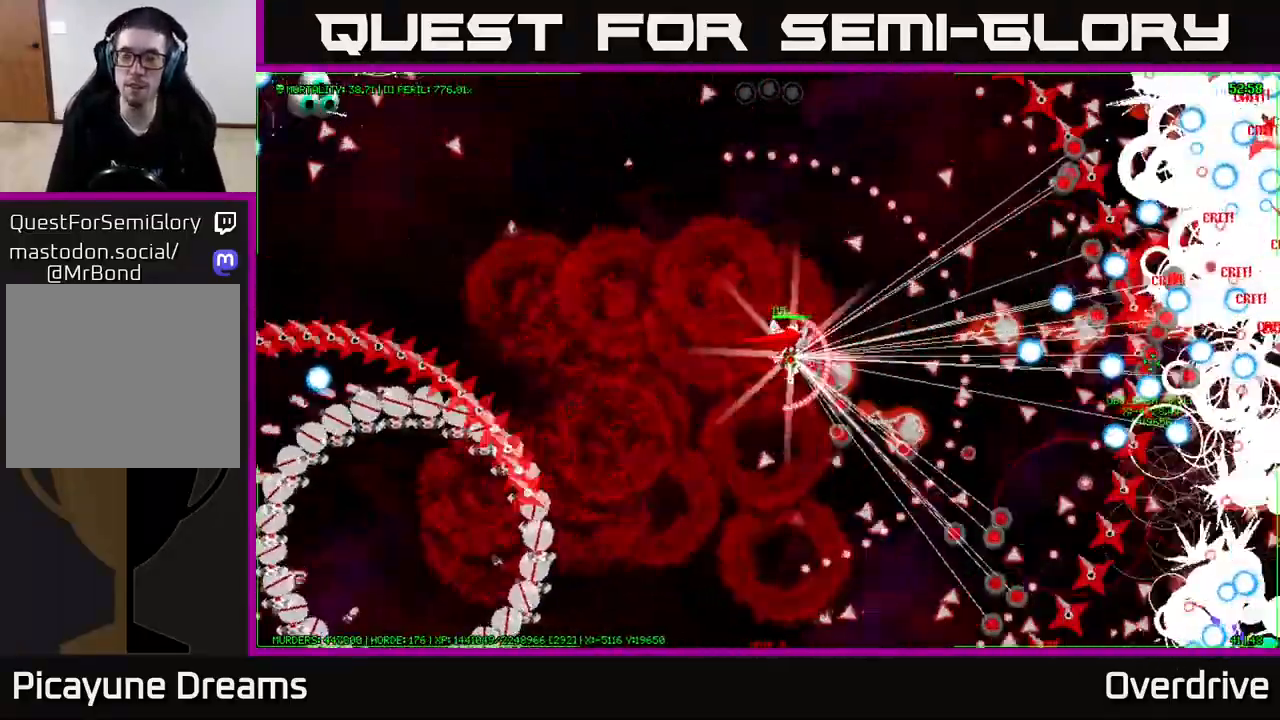
{"buttons": [], "left_stick": "up-right", "right_stick": "center", "events": [[367, "left_stick", "up-right"]]}
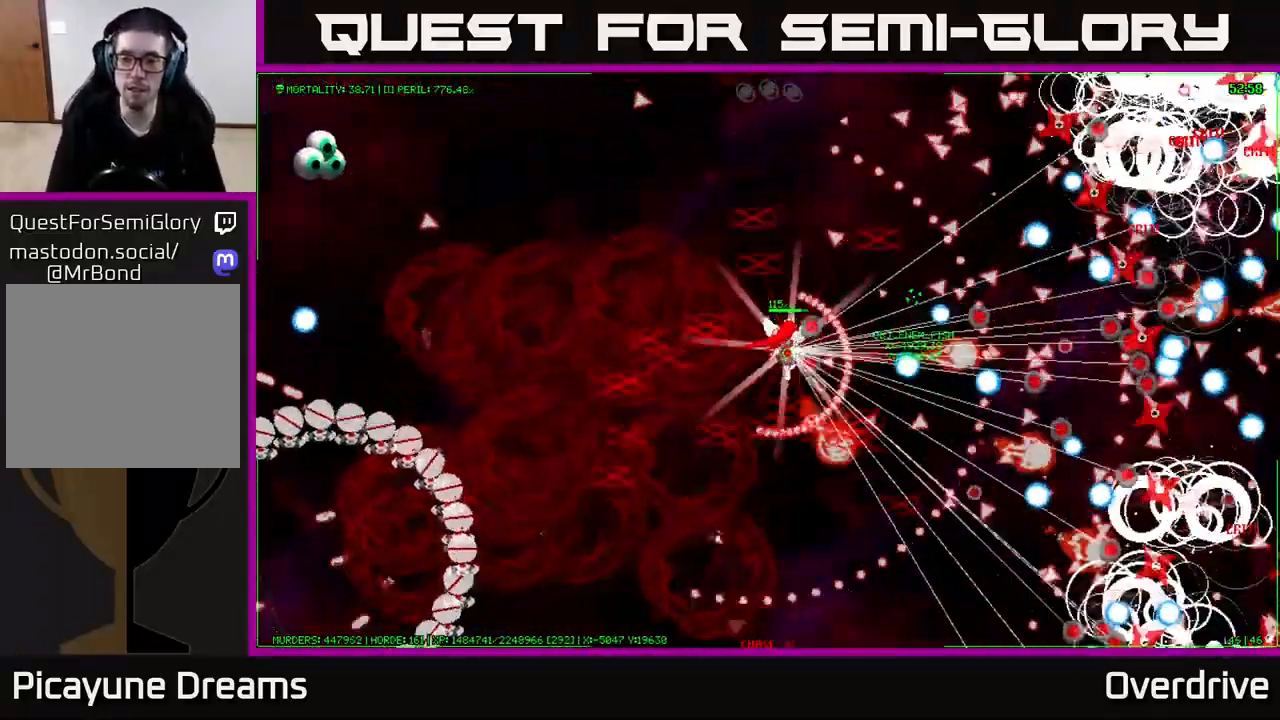
{"buttons": [], "left_stick": "up-right", "right_stick": "center", "events": []}
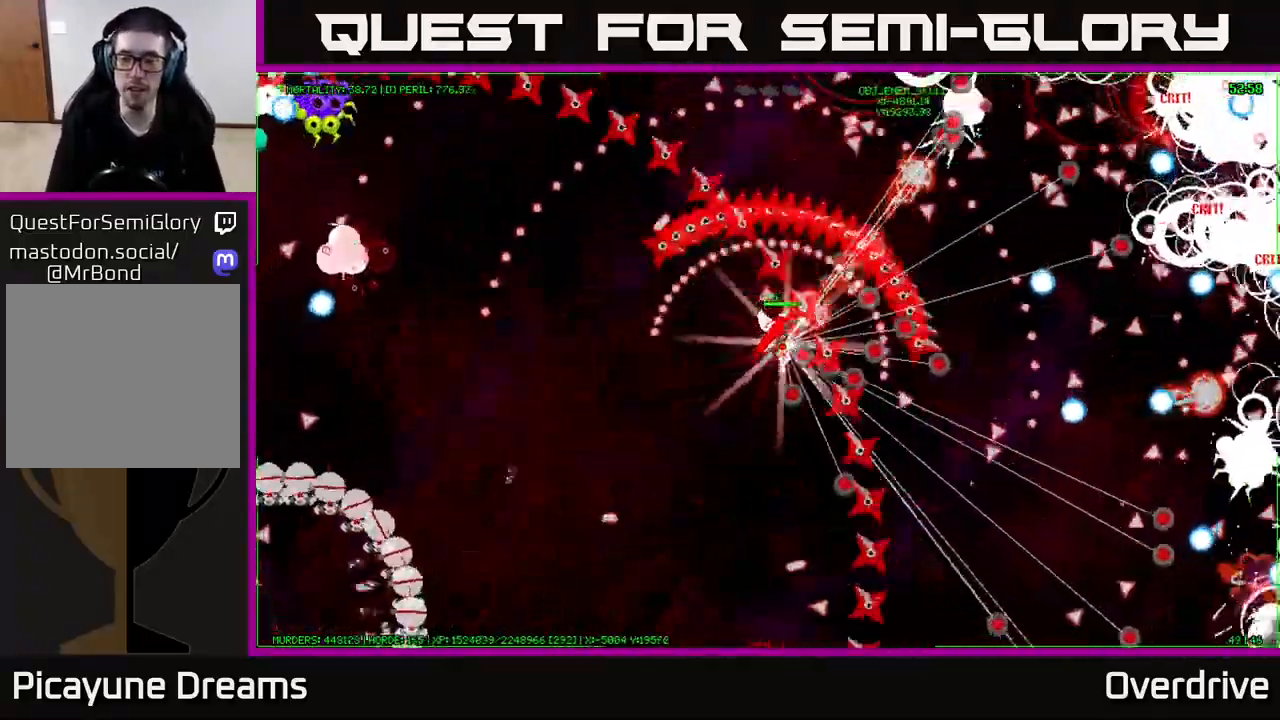
{"buttons": [], "left_stick": "up-right", "right_stick": "center", "events": []}
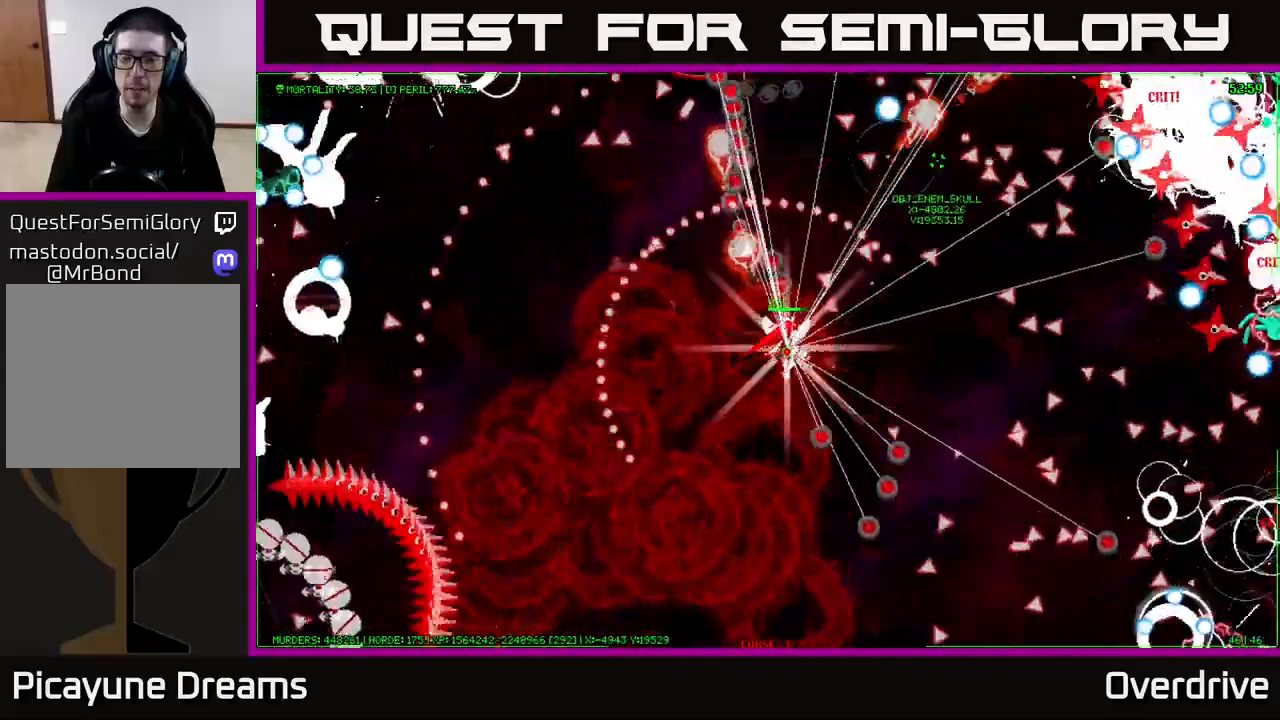
{"buttons": [], "left_stick": "up-right", "right_stick": "center", "events": []}
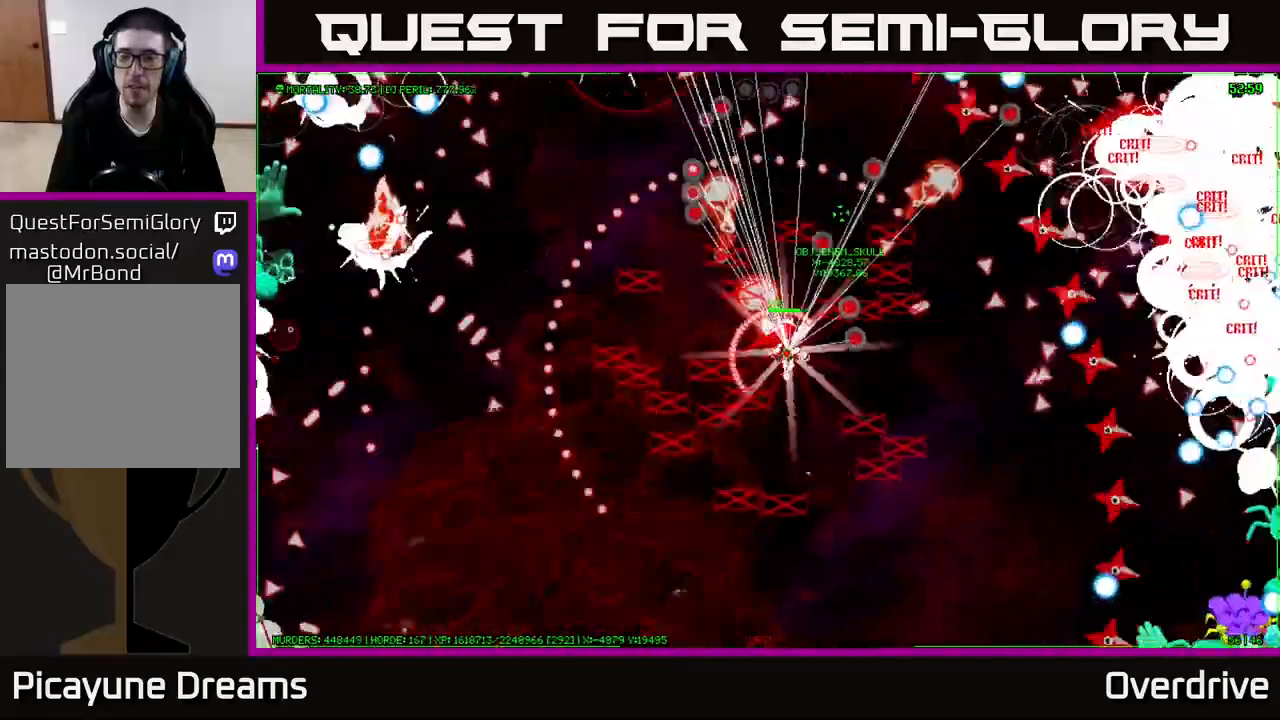
{"buttons": [], "left_stick": "up-right", "right_stick": "center", "events": []}
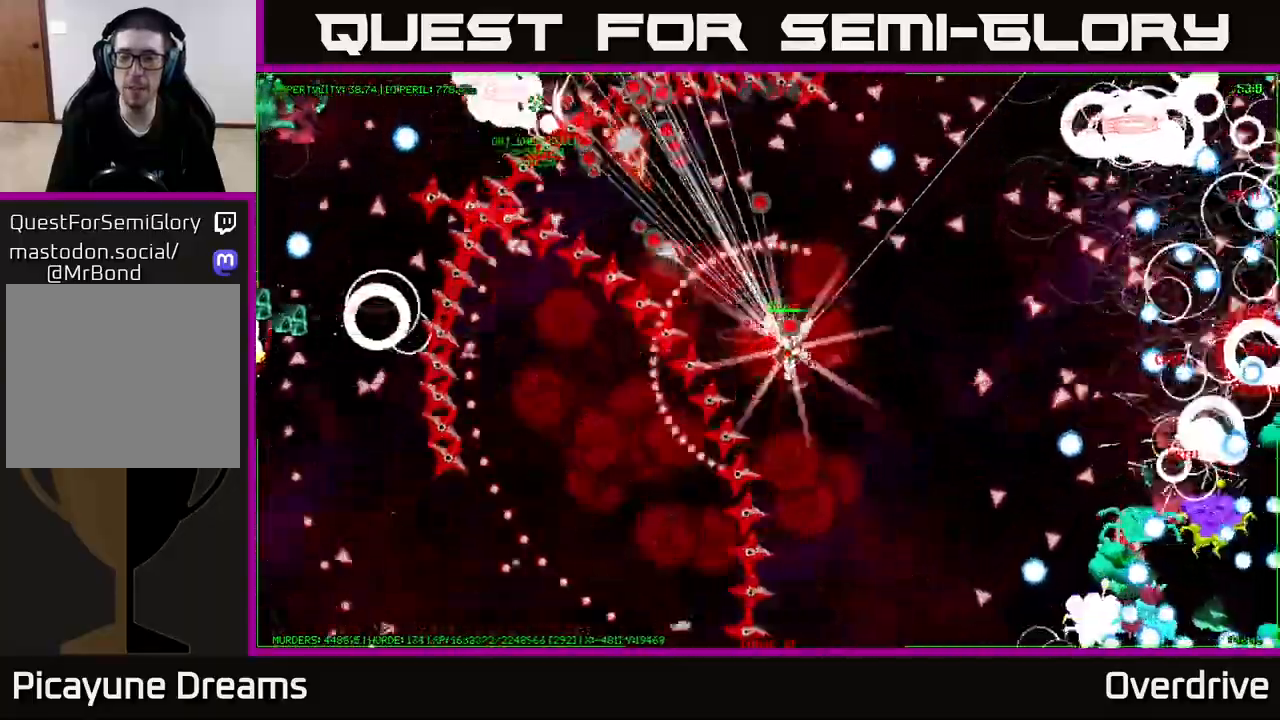
{"buttons": [], "left_stick": "up-right", "right_stick": "center", "events": []}
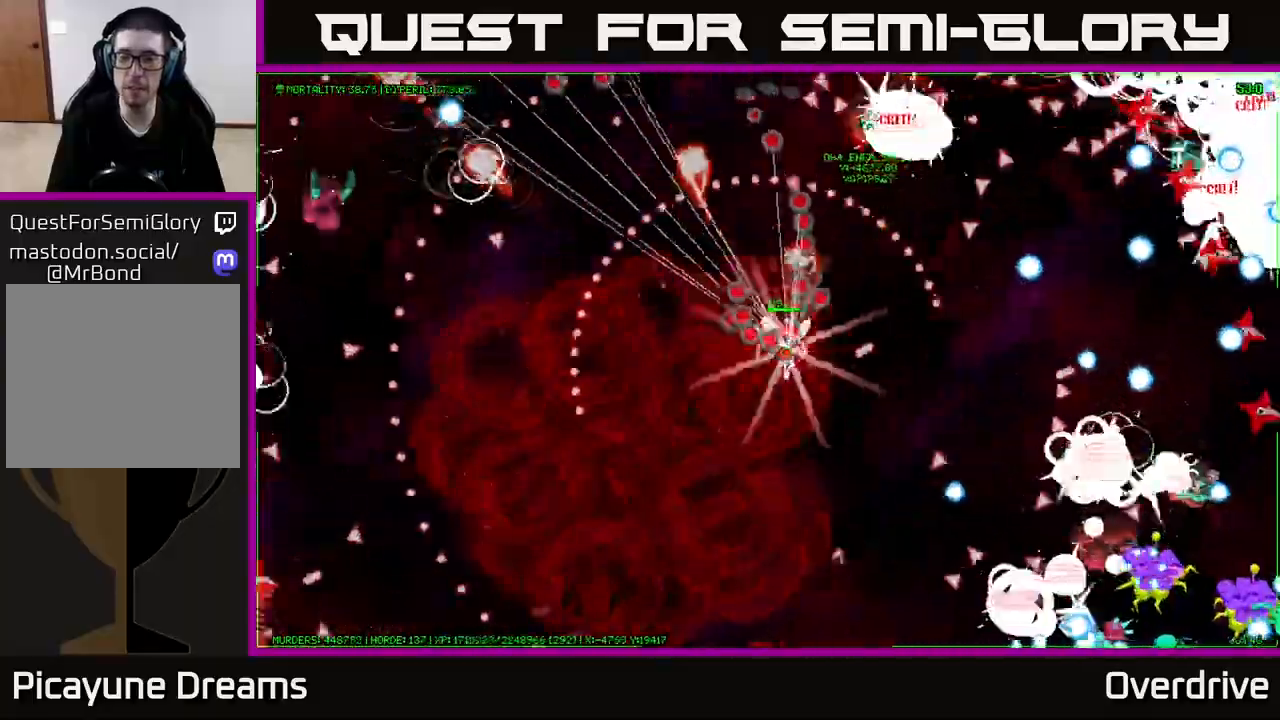
{"buttons": [], "left_stick": "right", "right_stick": "center", "events": [[100, "left_stick", "right"]]}
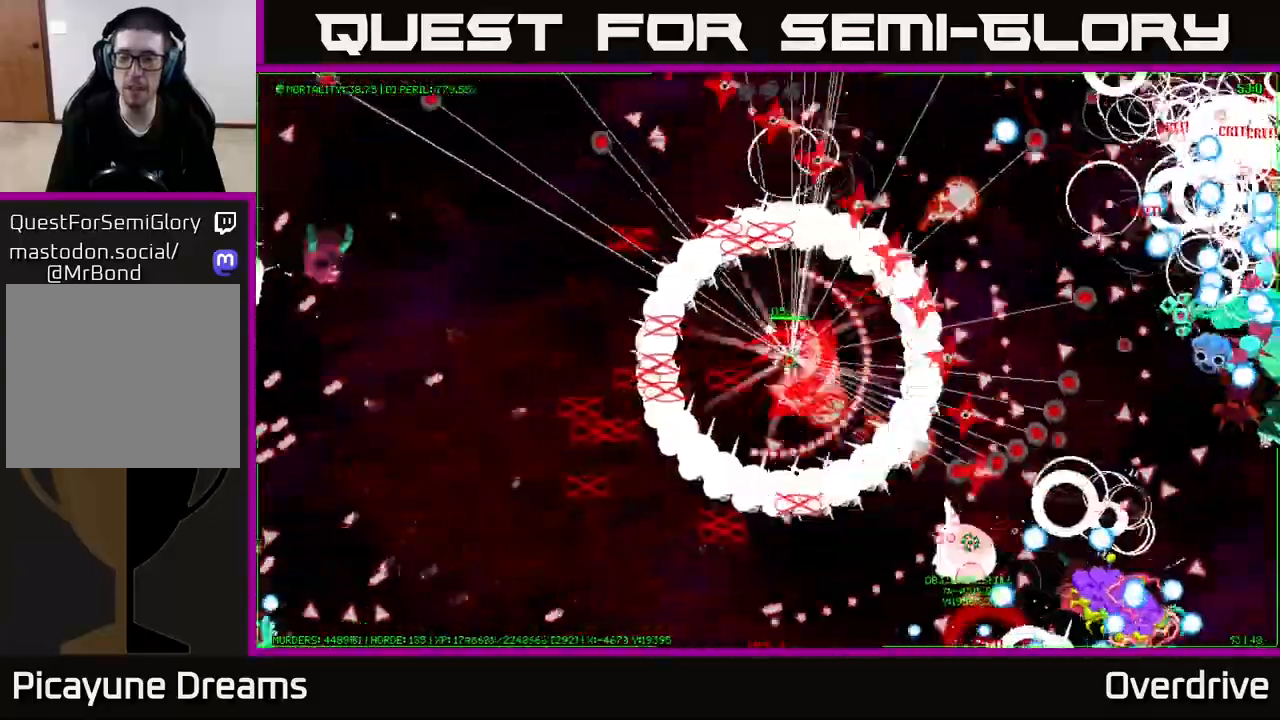
{"buttons": [], "left_stick": "right", "right_stick": "center", "events": []}
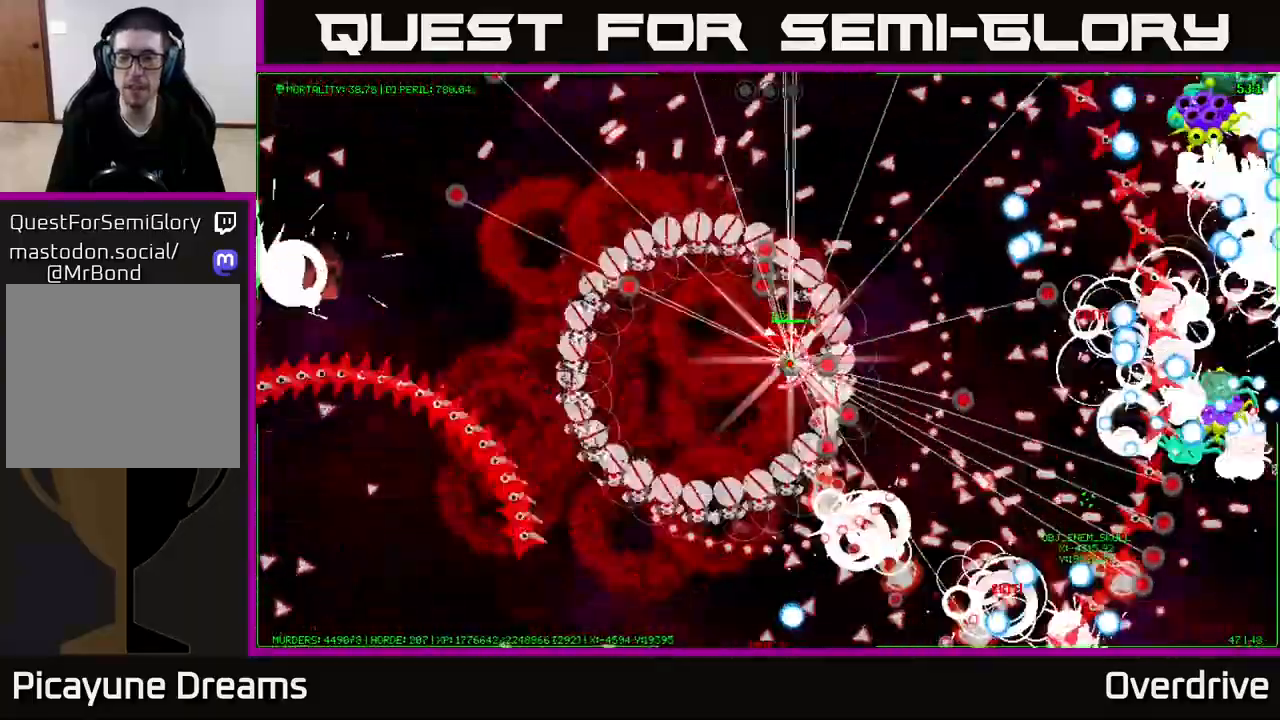
{"buttons": [], "left_stick": "right", "right_stick": "center", "events": []}
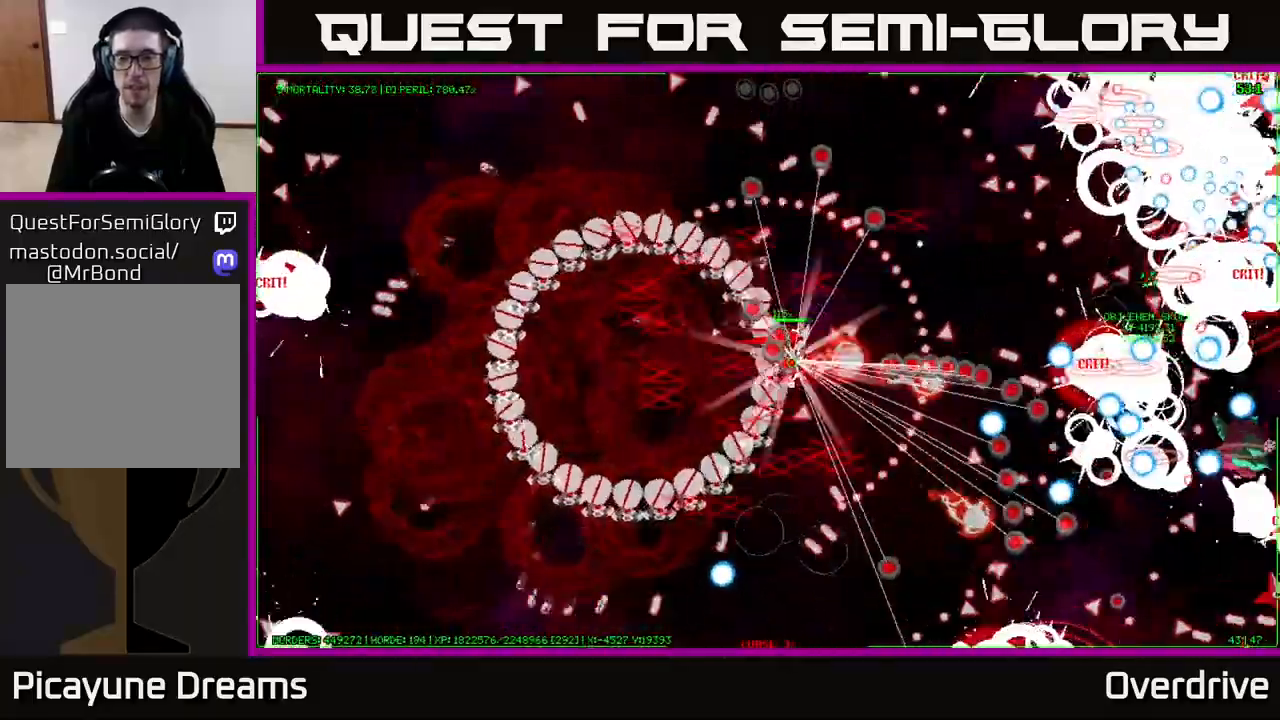
{"buttons": [], "left_stick": "right", "right_stick": "center", "events": []}